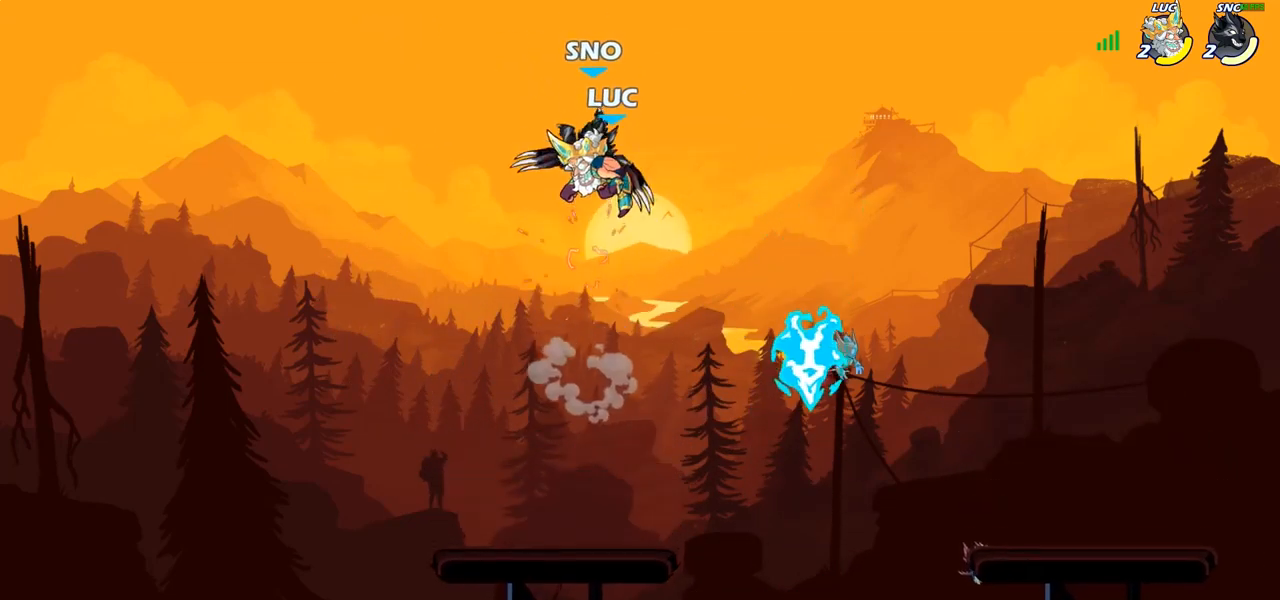
Gameplay with a controller (PlayStation layout); each line is a JSON object with the inputs held at the frame after it (dt_ms = milliseconds from this image to that frame). "events" lists button and stick changes between this image and that frame as [ms after this image, input, new state], when the widget could be followed in between.
{"dt_ms": 500, "buttons": ["SQUARE"], "left_stick": "center", "right_stick": "center", "events": [[117, "SQUARE", "down"], [200, "SQUARE", "up"], [283, "SQUARE", "down"], [350, "SQUARE", "up"], [450, "SQUARE", "down"]]}
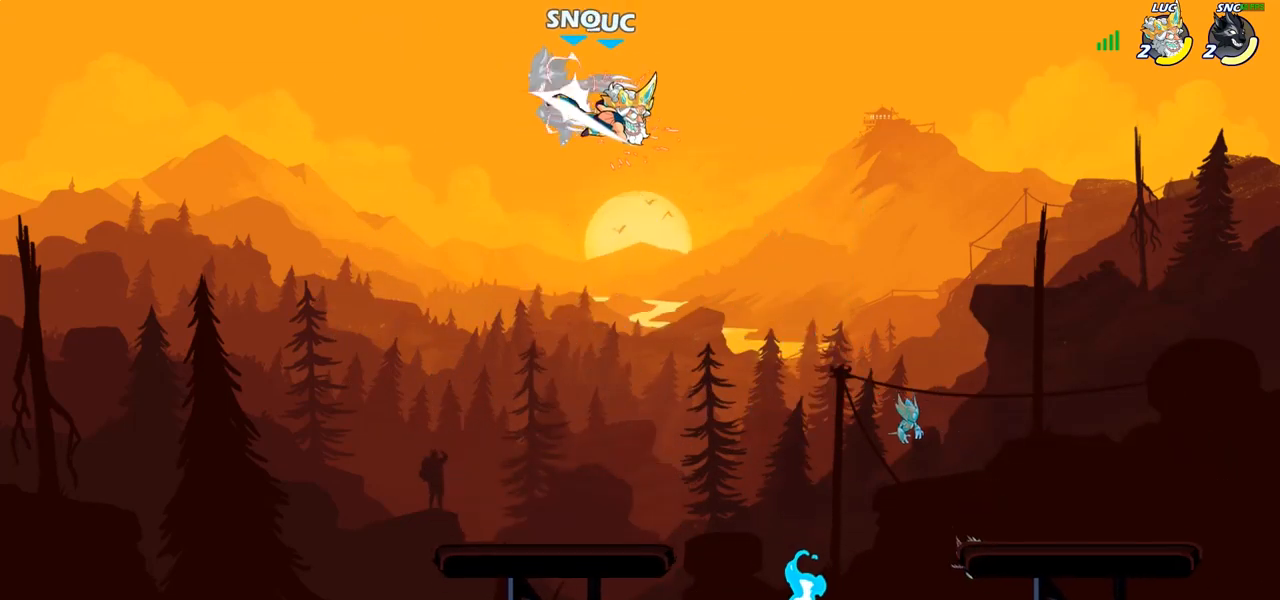
{"dt_ms": 500, "buttons": ["R1", "R2"], "left_stick": "left", "right_stick": "center", "events": [[33, "SQUARE", "up"], [117, "SQUARE", "down"], [233, "SQUARE", "up"], [367, "left_stick", "left"], [483, "R1", "down"], [483, "R2", "down"]]}
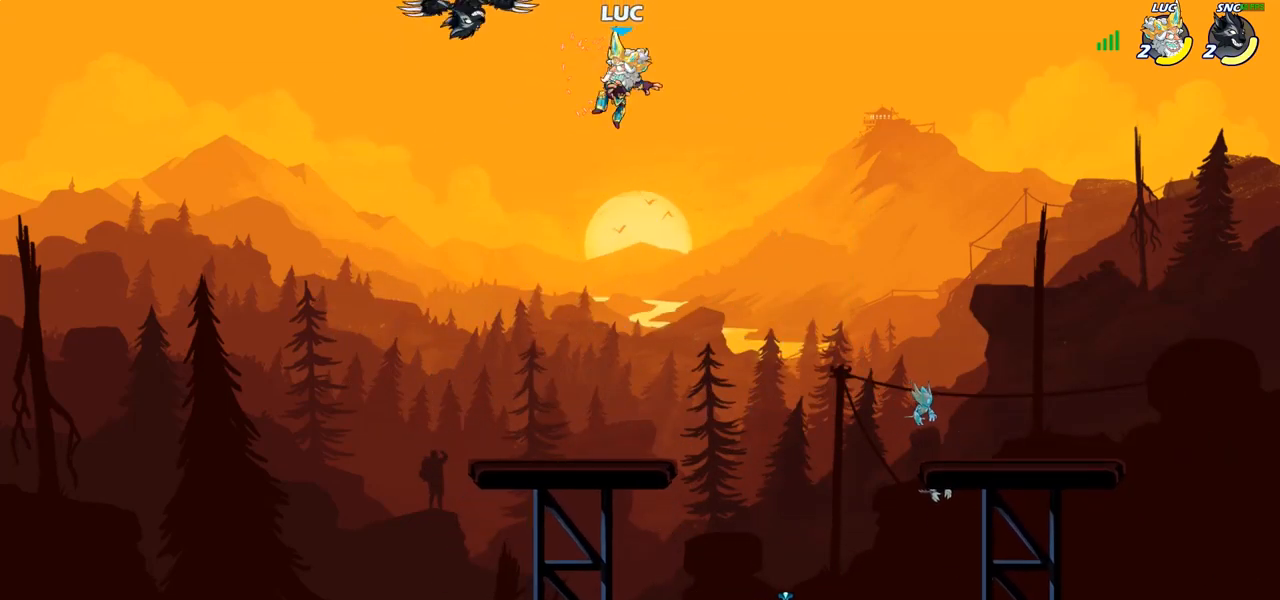
{"dt_ms": 500, "buttons": [], "left_stick": "up-right", "right_stick": "center", "events": [[100, "CIRCLE", "down"], [117, "R1", "up"], [117, "R2", "up"], [217, "CIRCLE", "up"], [450, "left_stick", "up-right"]]}
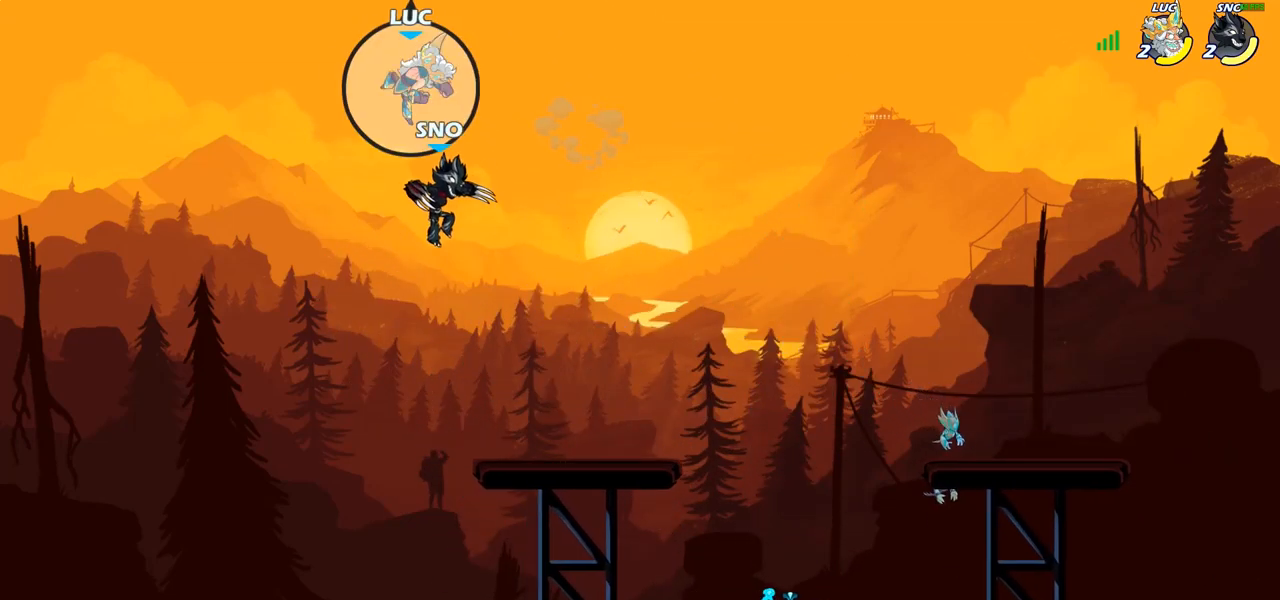
{"dt_ms": 500, "buttons": [], "left_stick": "right", "right_stick": "center", "events": [[150, "left_stick", "down-left"], [333, "left_stick", "down-right"], [383, "left_stick", "right"]]}
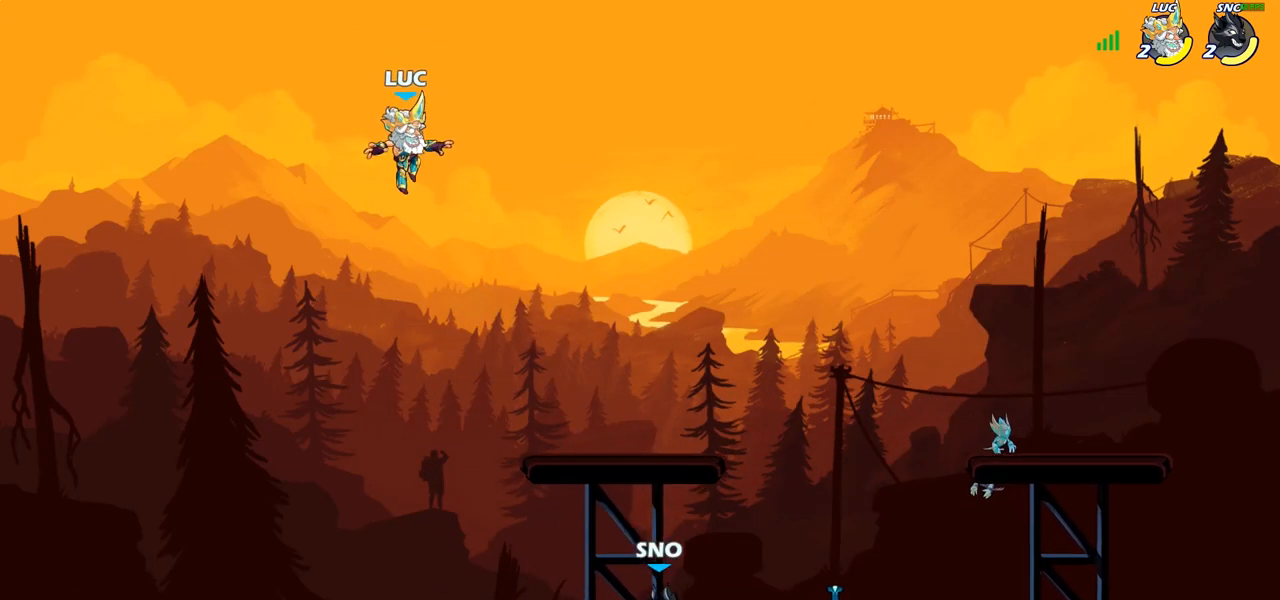
{"dt_ms": 500, "buttons": [], "left_stick": "right", "right_stick": "center", "events": [[400, "CROSS", "down"], [433, "CROSS", "up"]]}
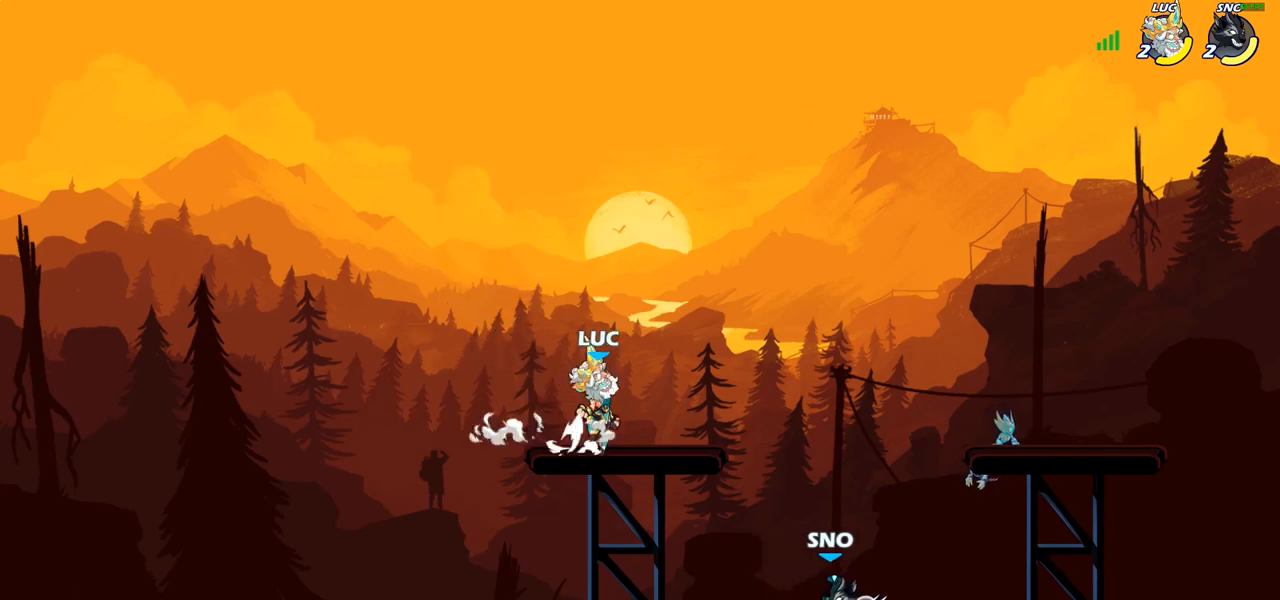
{"dt_ms": 500, "buttons": [], "left_stick": "down-left", "right_stick": "center", "events": [[233, "left_stick", "down"], [400, "left_stick", "down-left"]]}
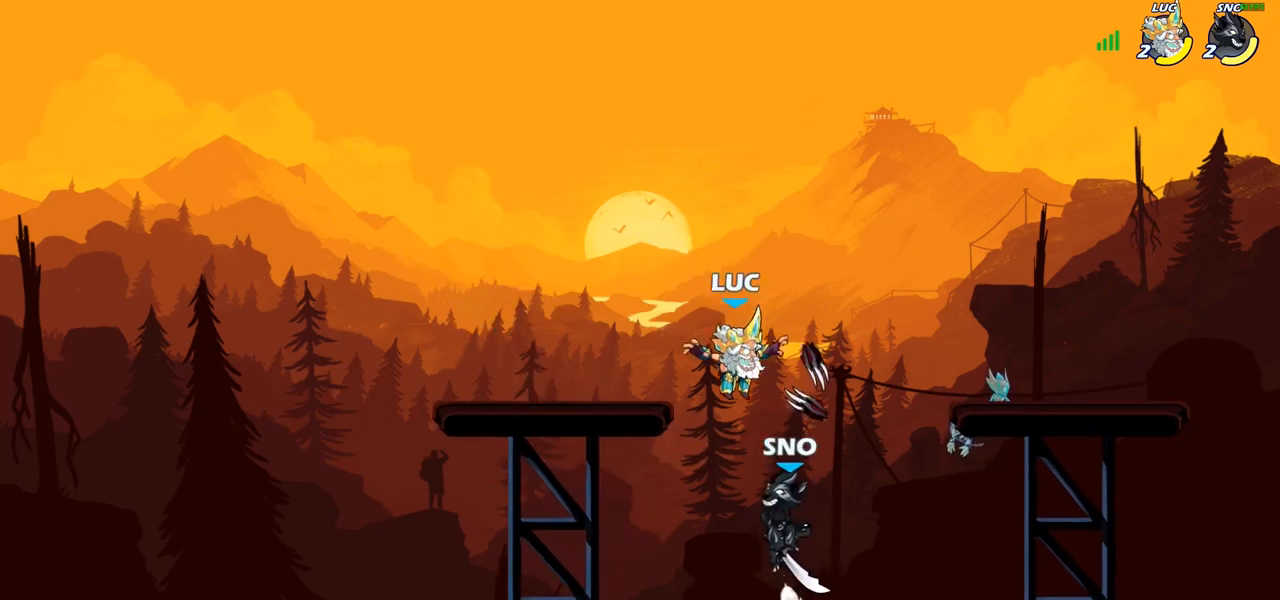
{"dt_ms": 1000, "buttons": ["L1", "R1"], "left_stick": "center", "right_stick": "center"}
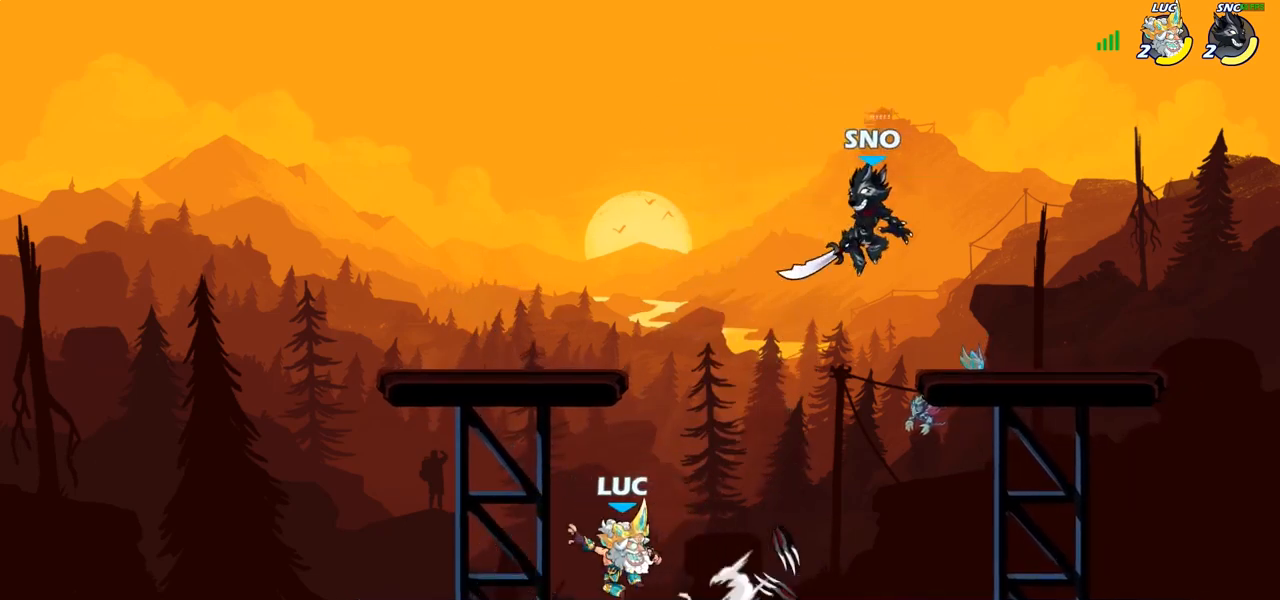
{"dt_ms": 500, "buttons": ["CROSS", "CIRCLE"], "left_stick": "right", "right_stick": "center", "events": [[100, "left_stick", "right"], [150, "R1", "up"], [167, "L1", "up"], [233, "left_stick", "center"], [300, "left_stick", "right"], [400, "R2", "down"], [467, "CROSS", "down"], [500, "CIRCLE", "down"], [500, "R2", "up"]]}
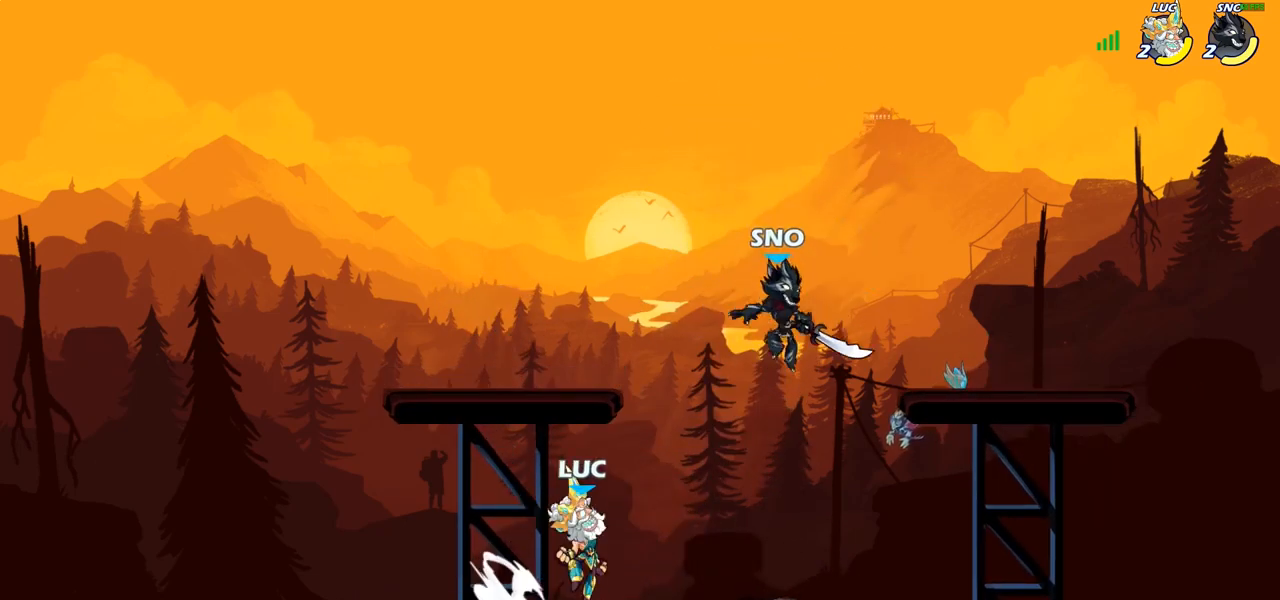
{"dt_ms": 500, "buttons": [], "left_stick": "left", "right_stick": "center", "events": [[17, "CROSS", "up"], [100, "CIRCLE", "up"], [433, "left_stick", "up-left"], [483, "left_stick", "left"]]}
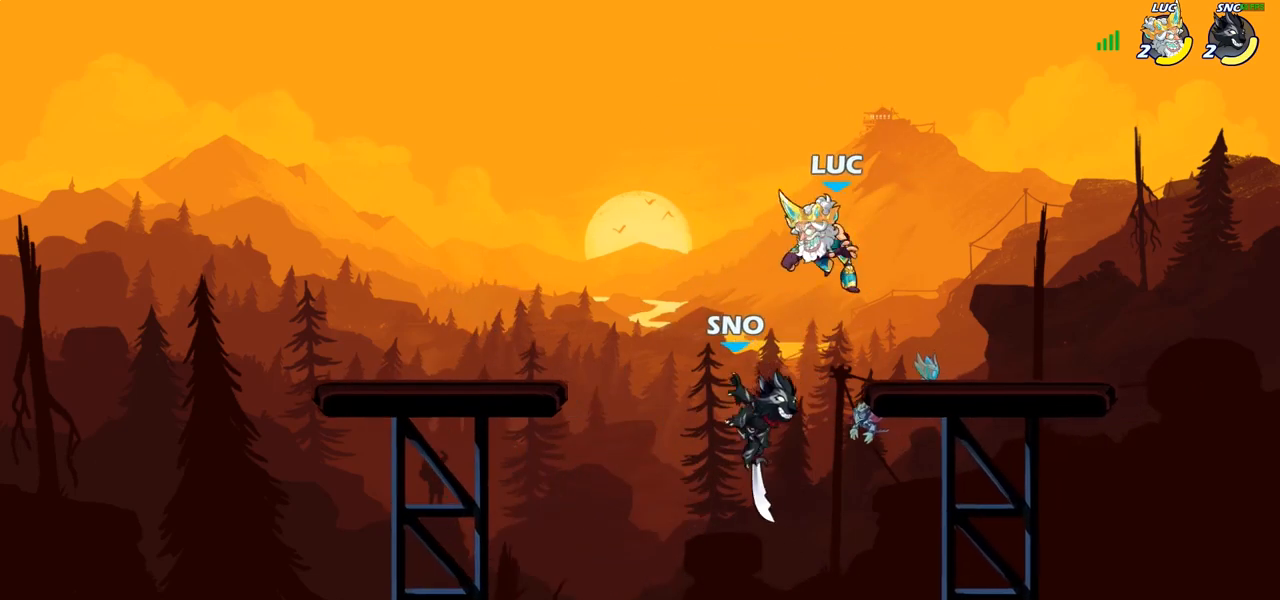
{"dt_ms": 500, "buttons": [], "left_stick": "down-right", "right_stick": "center", "events": [[167, "left_stick", "up"], [200, "CROSS", "down"], [217, "left_stick", "up-left"], [300, "CROSS", "up"], [400, "left_stick", "down-left"], [500, "left_stick", "down-right"]]}
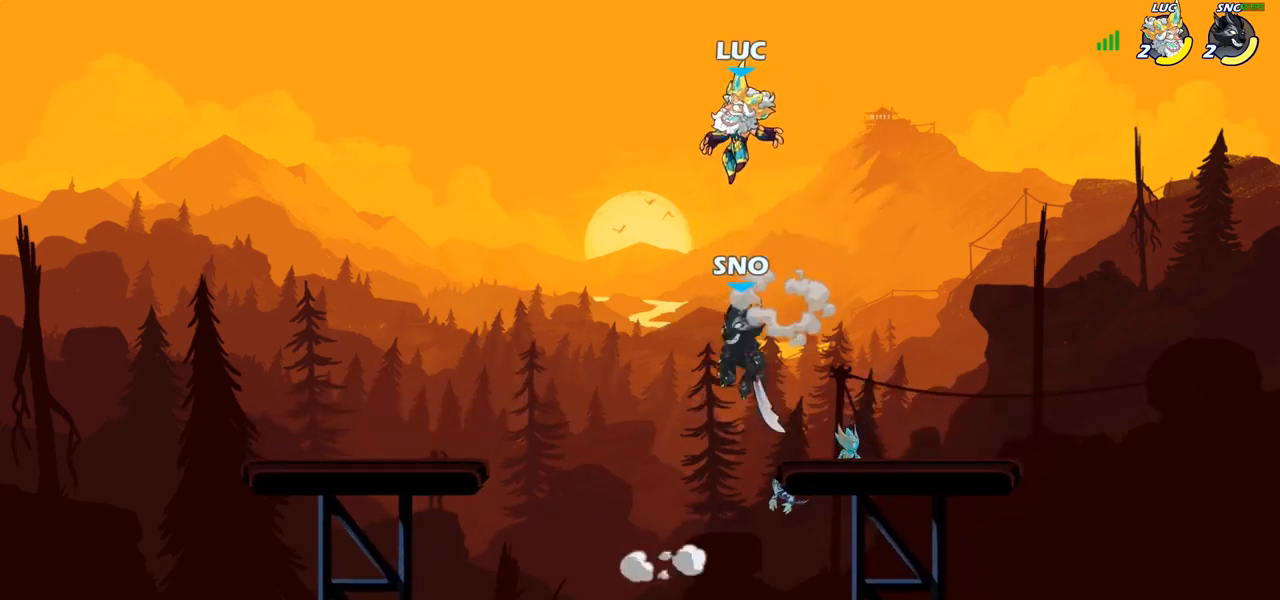
{"dt_ms": 500, "buttons": [], "left_stick": "center", "right_stick": "center", "events": [[183, "SQUARE", "down"], [267, "SQUARE", "up"], [267, "left_stick", "center"]]}
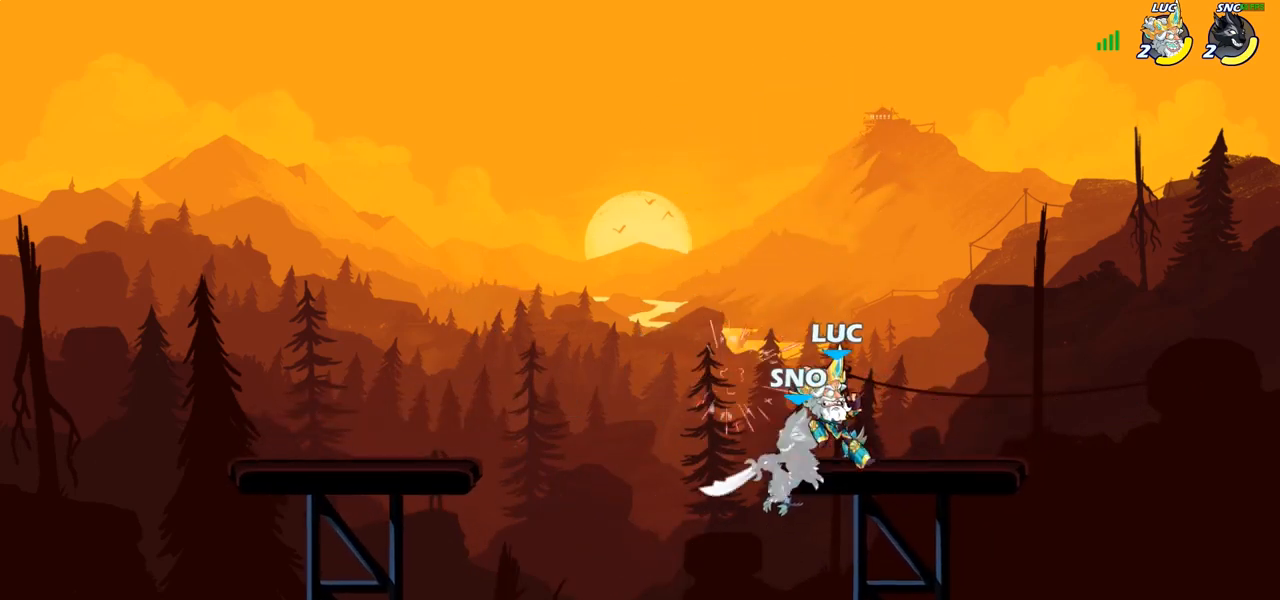
{"dt_ms": 500, "buttons": ["R2"], "left_stick": "left", "right_stick": "center", "events": [[100, "left_stick", "right"], [217, "left_stick", "left"], [467, "R2", "down"]]}
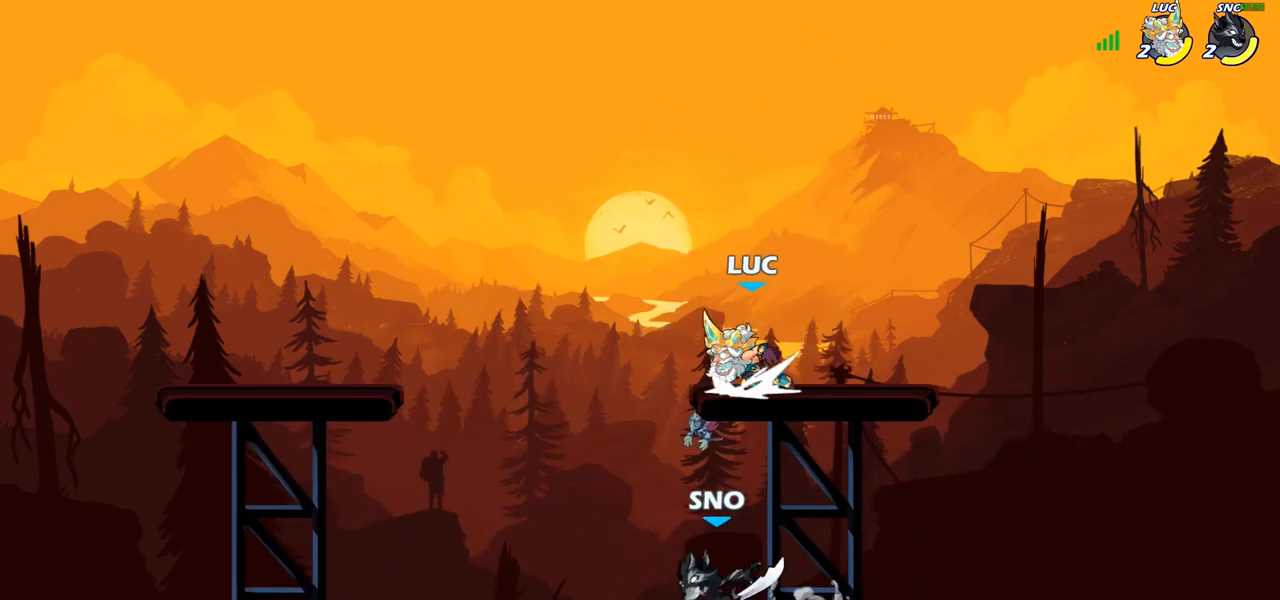
{"dt_ms": 500, "buttons": ["CROSS"], "left_stick": "right", "right_stick": "center", "events": [[100, "R2", "up"], [133, "left_stick", "center"], [200, "left_stick", "right"], [333, "left_stick", "down"], [450, "CROSS", "down"], [483, "left_stick", "right"]]}
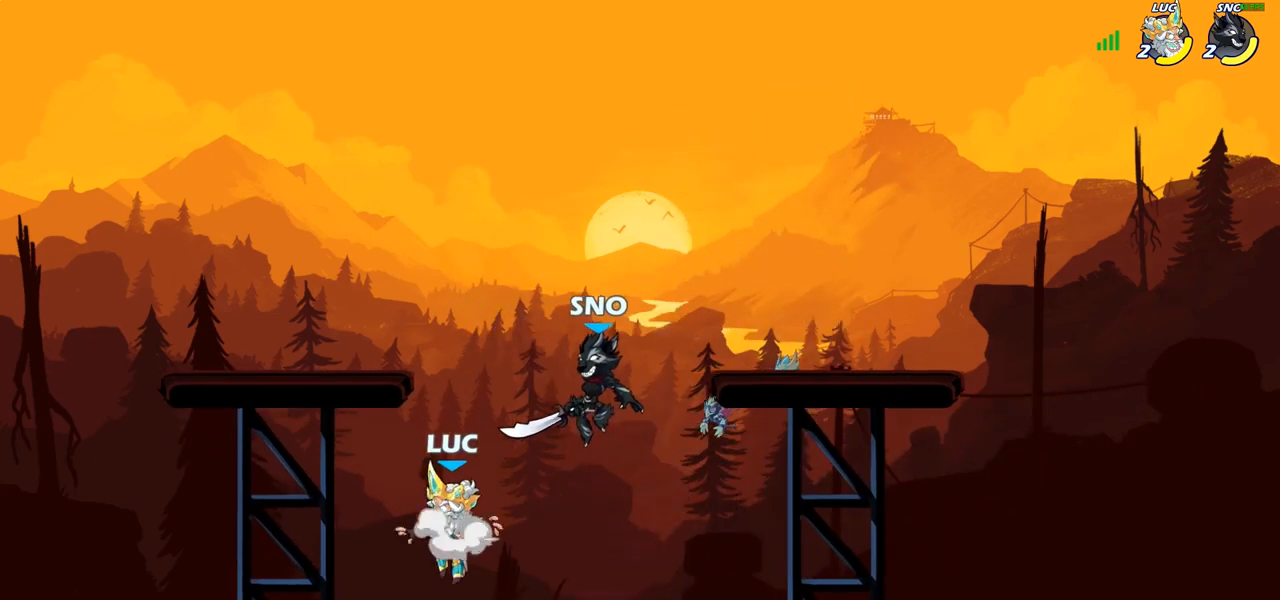
{"dt_ms": 500, "buttons": ["L1", "R1"], "left_stick": "right", "right_stick": "center", "events": [[33, "L1", "down"], [83, "left_stick", "down"], [100, "CROSS", "up"], [100, "SQUARE", "down"], [100, "right_stick", "left"], [117, "R1", "down"], [167, "right_stick", "center"], [183, "SQUARE", "up"], [217, "left_stick", "center"], [417, "left_stick", "right"]]}
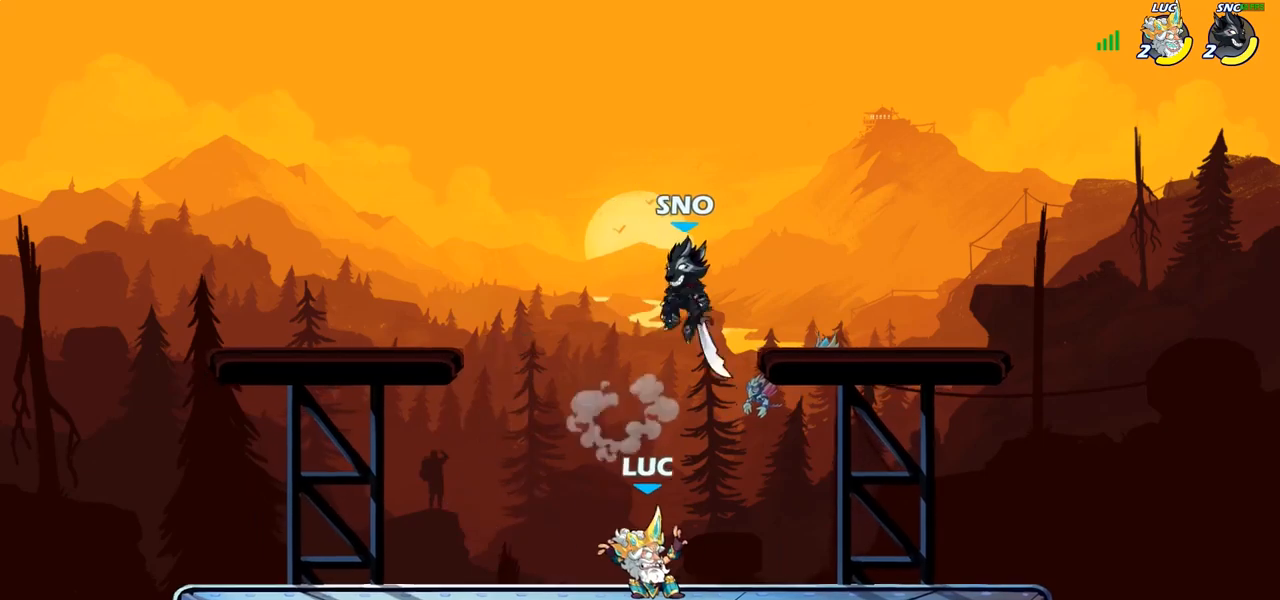
{"dt_ms": 500, "buttons": ["L1", "R1", "R2"], "left_stick": "up-right", "right_stick": "center", "events": [[17, "L1", "up"], [17, "R1", "up"], [167, "left_stick", "up-left"], [250, "CROSS", "down"], [350, "CROSS", "up"], [350, "R2", "down"], [433, "left_stick", "up-right"], [450, "L1", "down"], [450, "R1", "down"]]}
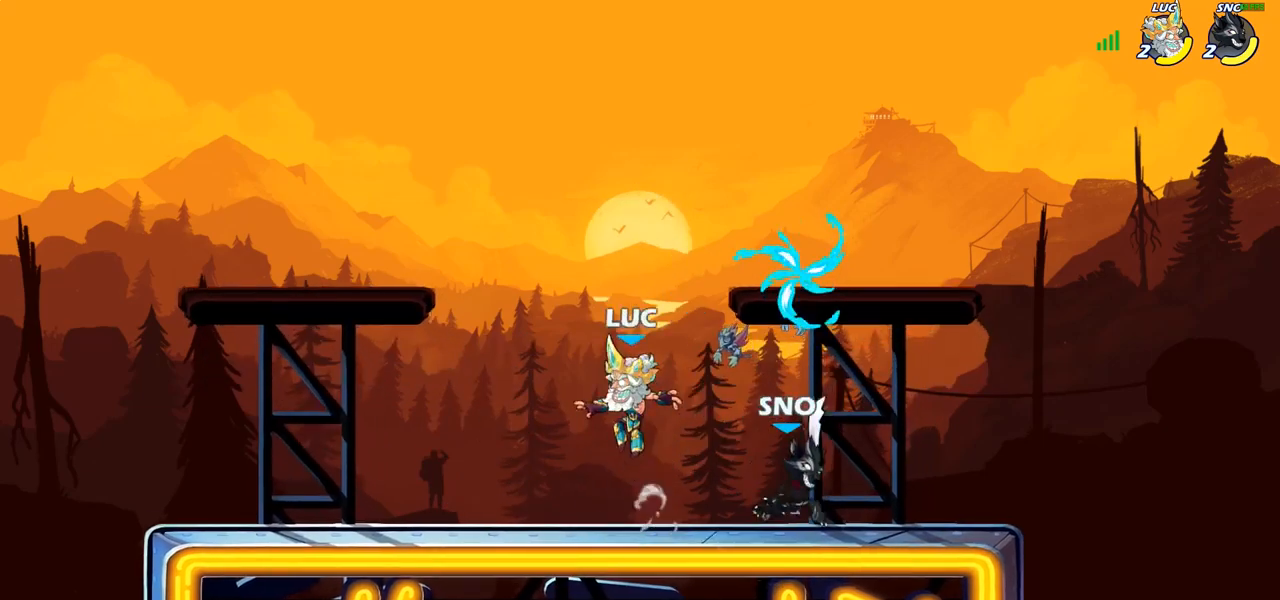
{"dt_ms": 500, "buttons": [], "left_stick": "left", "right_stick": "center", "events": [[17, "L1", "up"], [50, "R1", "up"], [50, "R2", "up"], [117, "left_stick", "right"], [267, "CROSS", "down"], [283, "R1", "down"], [367, "CROSS", "up"], [367, "left_stick", "up"], [417, "R1", "up"], [450, "left_stick", "left"]]}
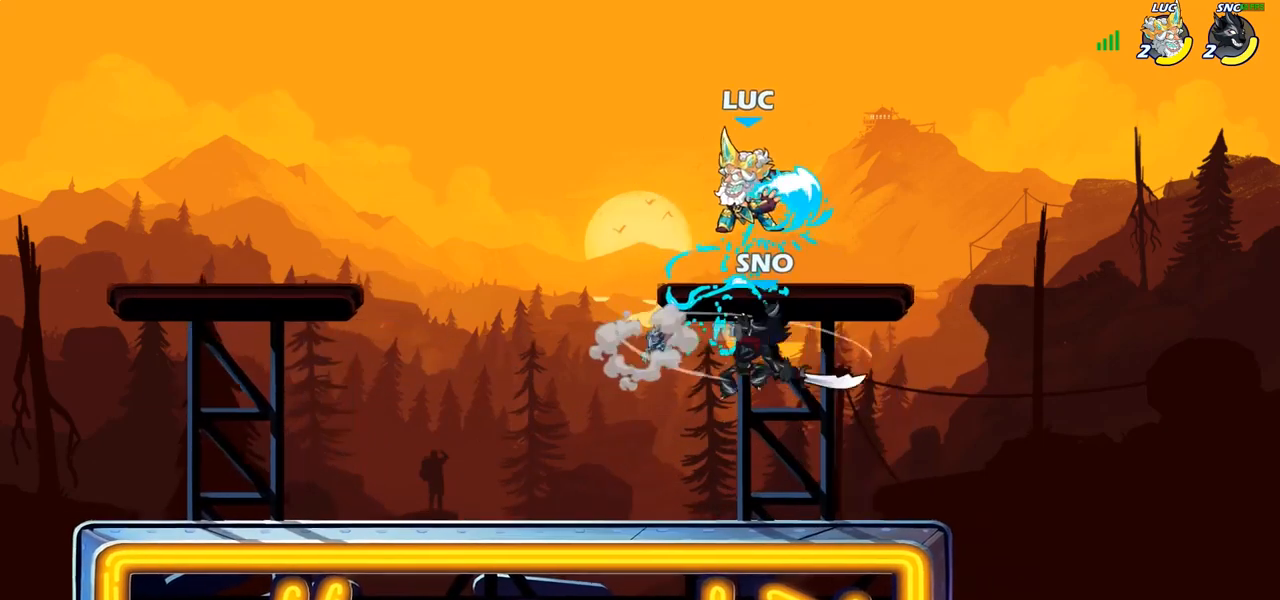
{"dt_ms": 500, "buttons": [], "left_stick": "right", "right_stick": "center", "events": [[33, "left_stick", "down-left"], [150, "R1", "down"], [217, "SQUARE", "down"], [250, "R1", "up"], [300, "SQUARE", "up"], [317, "left_stick", "down-right"], [383, "left_stick", "right"]]}
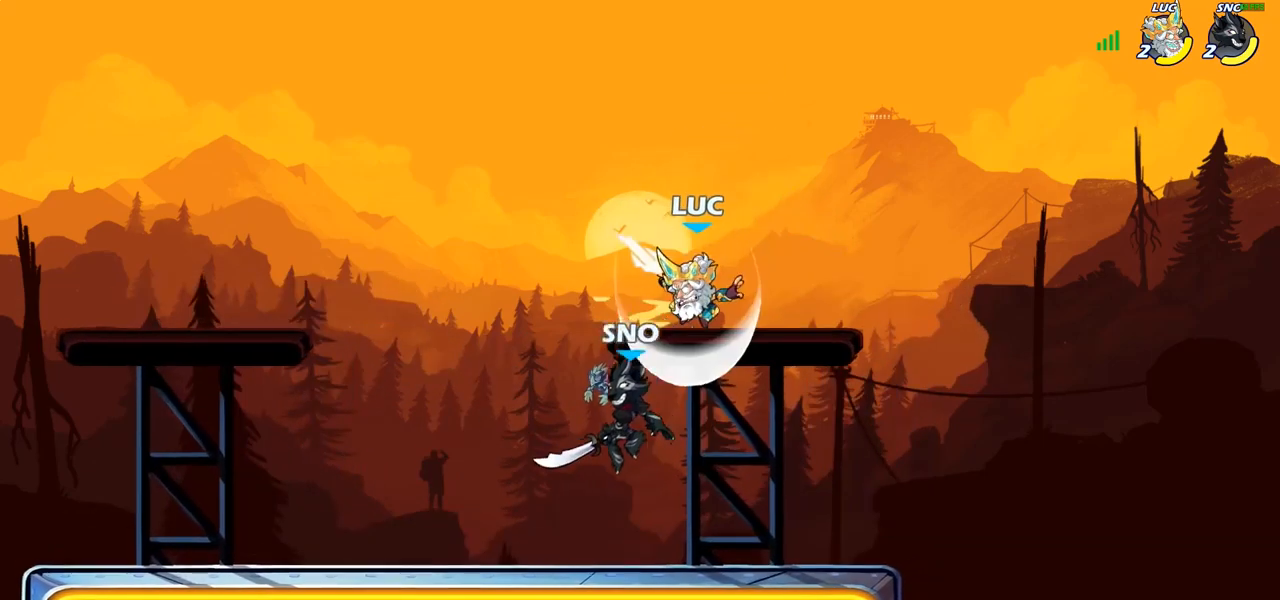
{"dt_ms": 500, "buttons": ["CROSS"], "left_stick": "left", "right_stick": "center", "events": [[217, "left_stick", "left"], [417, "CROSS", "down"]]}
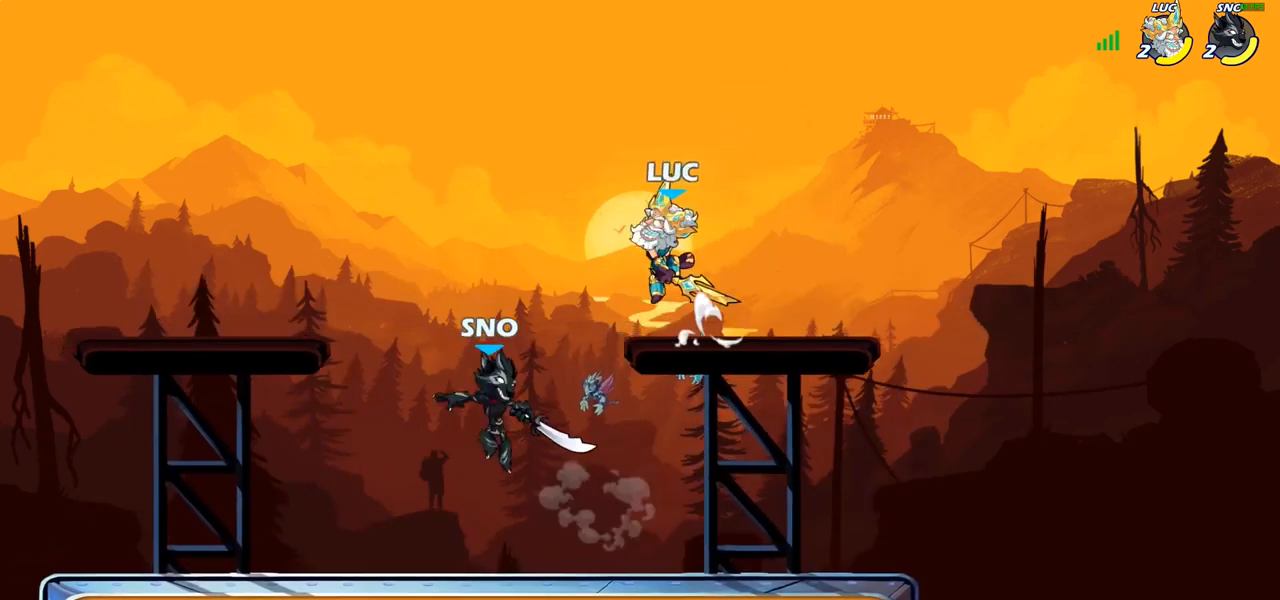
{"dt_ms": 500, "buttons": ["R1", "R2"], "left_stick": "center", "right_stick": "center", "events": [[17, "left_stick", "up-left"], [33, "CROSS", "up"], [133, "left_stick", "down-left"], [300, "left_stick", "down-right"], [467, "R1", "down"], [467, "R2", "down"], [467, "left_stick", "center"]]}
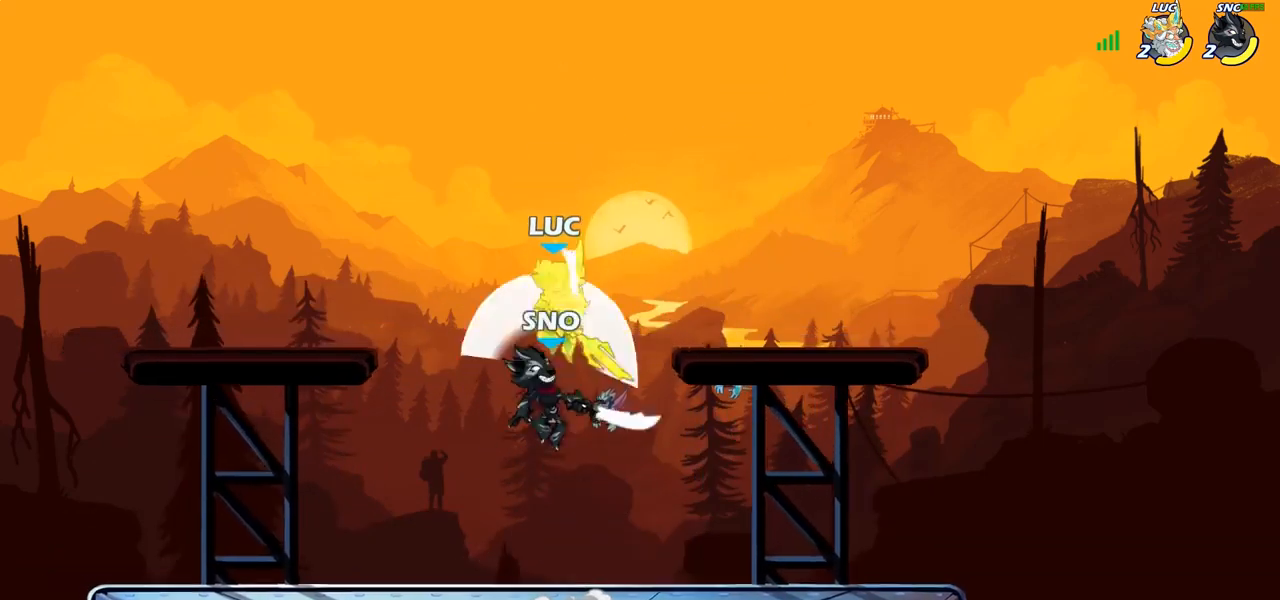
{"dt_ms": 500, "buttons": ["R1", "R2"], "left_stick": "down", "right_stick": "center", "events": [[167, "L1", "down"], [233, "L1", "up"], [267, "R1", "up"], [267, "R2", "up"], [283, "left_stick", "left"], [333, "left_stick", "down-left"], [433, "R1", "down"], [433, "R2", "down"], [483, "left_stick", "down"]]}
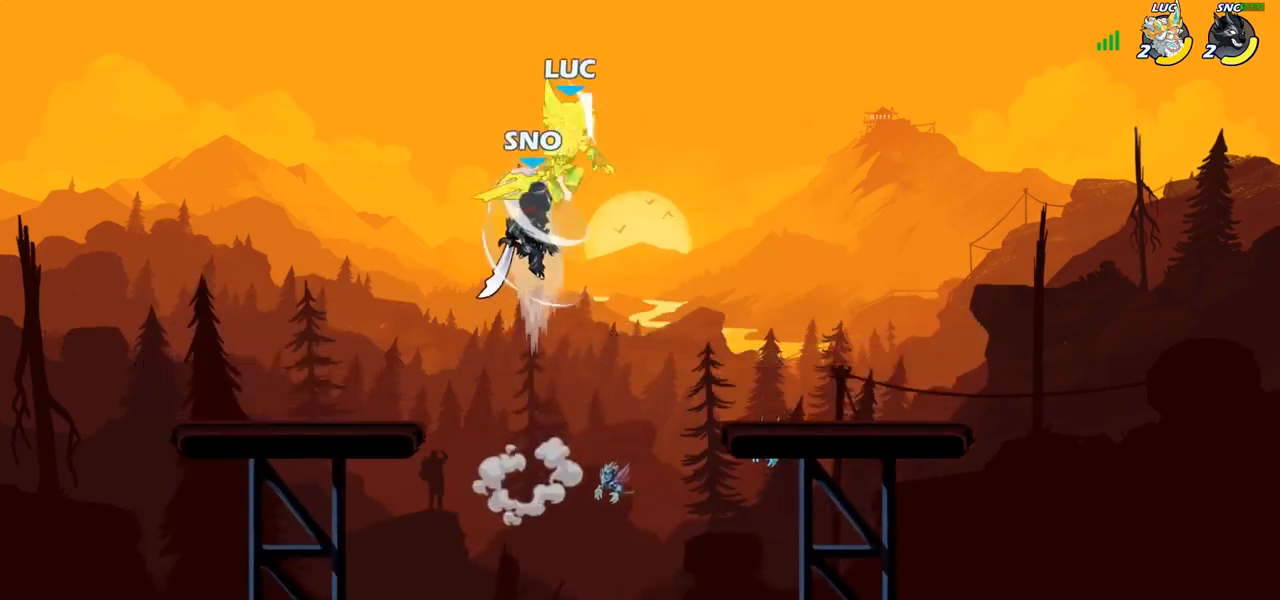
{"dt_ms": 500, "buttons": [], "left_stick": "right", "right_stick": "center", "events": [[250, "R1", "up"], [250, "R2", "up"], [267, "left_stick", "right"], [383, "left_stick", "center"], [450, "left_stick", "right"]]}
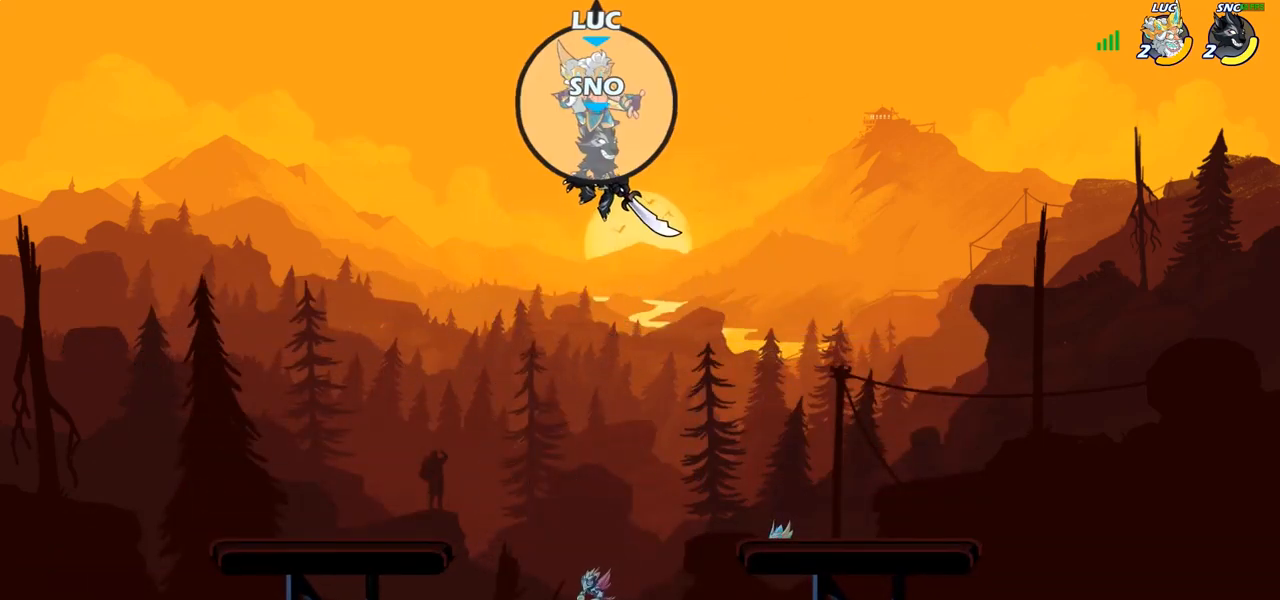
{"dt_ms": 500, "buttons": [], "left_stick": "down", "right_stick": "center", "events": [[83, "R1", "down"], [83, "R2", "down"], [267, "R1", "up"], [267, "R2", "up"], [350, "left_stick", "down-right"], [450, "left_stick", "down"]]}
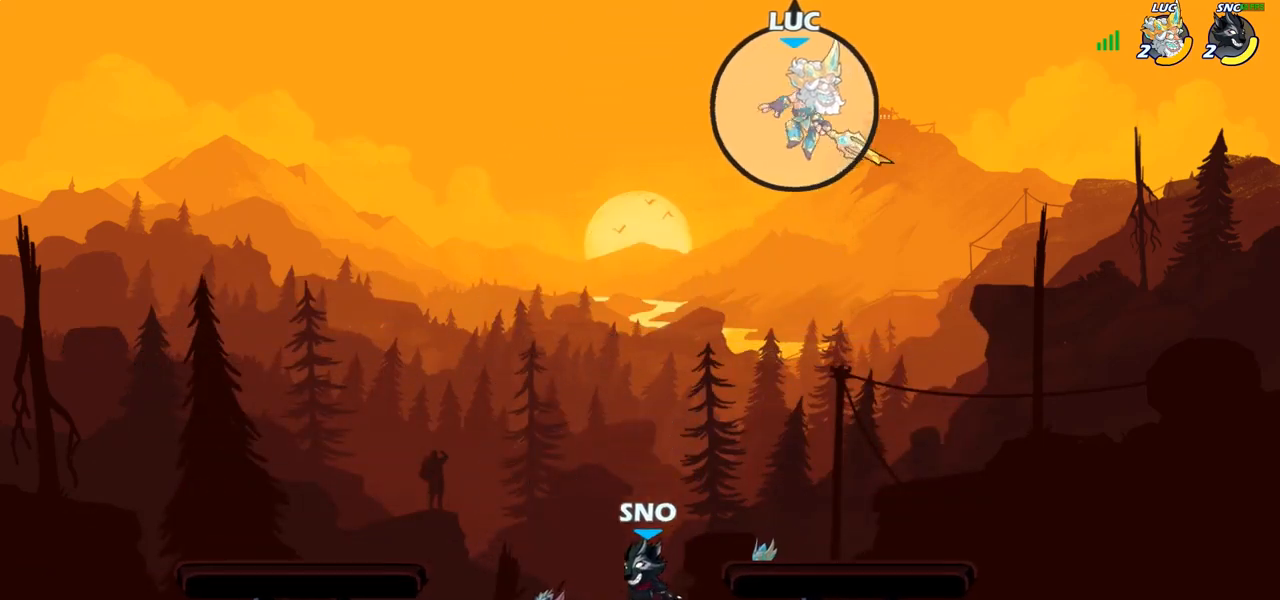
{"dt_ms": 500, "buttons": ["CROSS"], "left_stick": "up-left", "right_stick": "center", "events": [[217, "left_stick", "down-right"], [367, "left_stick", "down-left"], [483, "CROSS", "down"], [483, "left_stick", "up-left"]]}
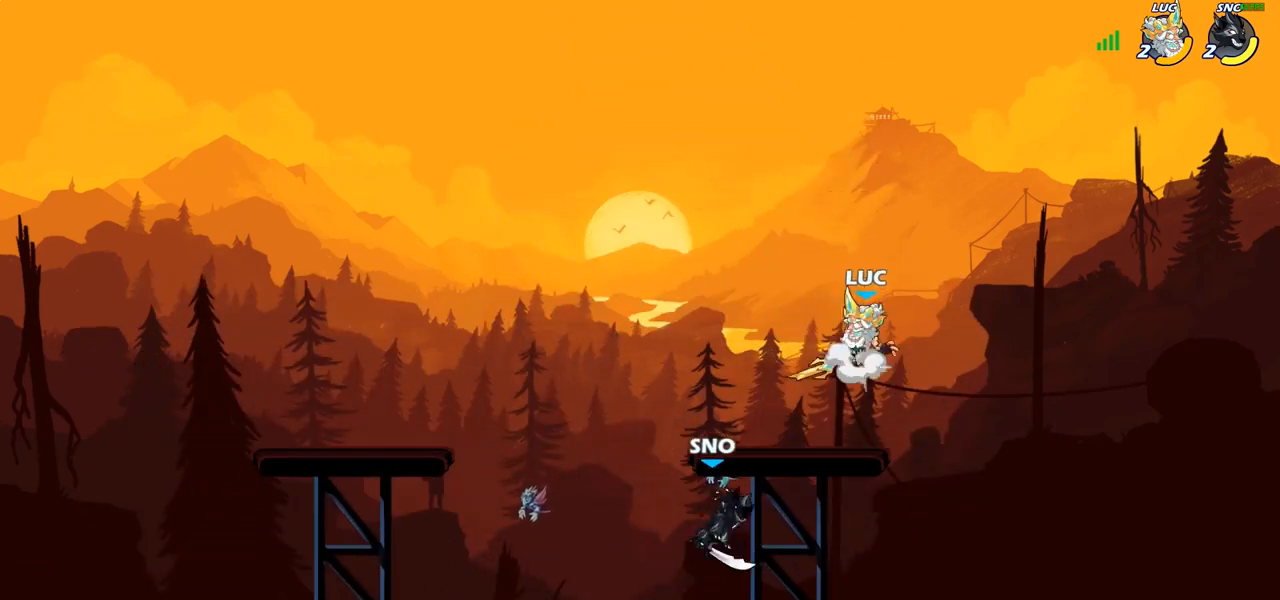
{"dt_ms": 500, "buttons": [], "left_stick": "down", "right_stick": "center", "events": [[100, "CROSS", "up"], [100, "left_stick", "up-right"], [200, "left_stick", "down-right"], [267, "left_stick", "down"]]}
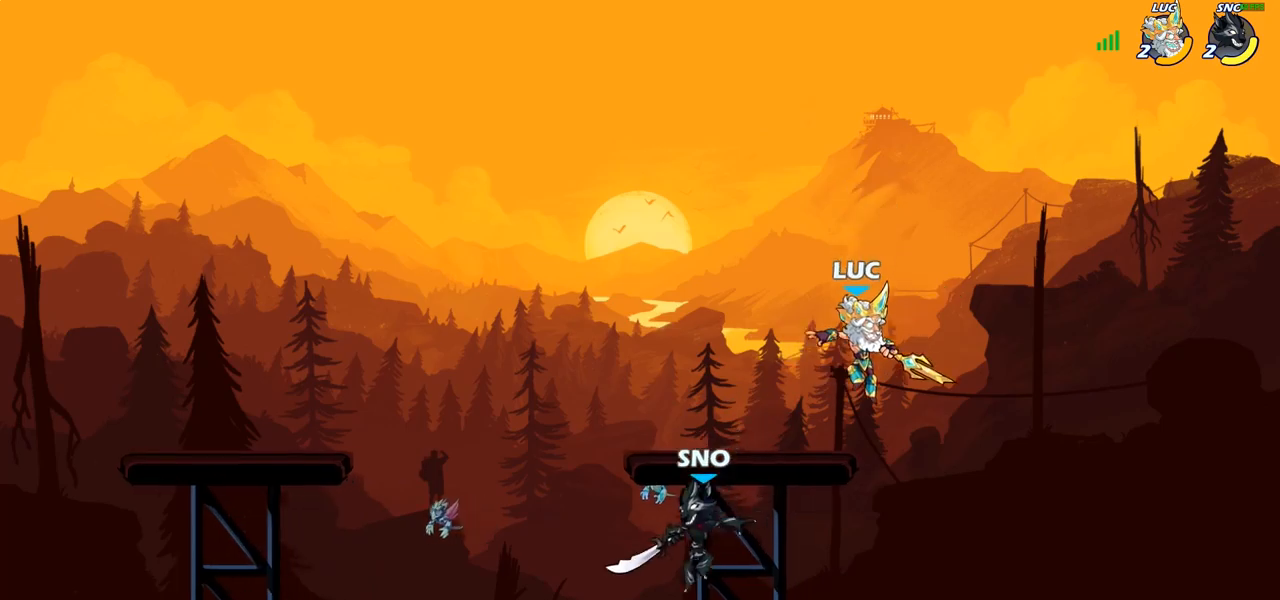
{"dt_ms": 500, "buttons": [], "left_stick": "left", "right_stick": "center", "events": [[333, "left_stick", "center"], [367, "CROSS", "down"], [400, "left_stick", "left"], [417, "CROSS", "up"]]}
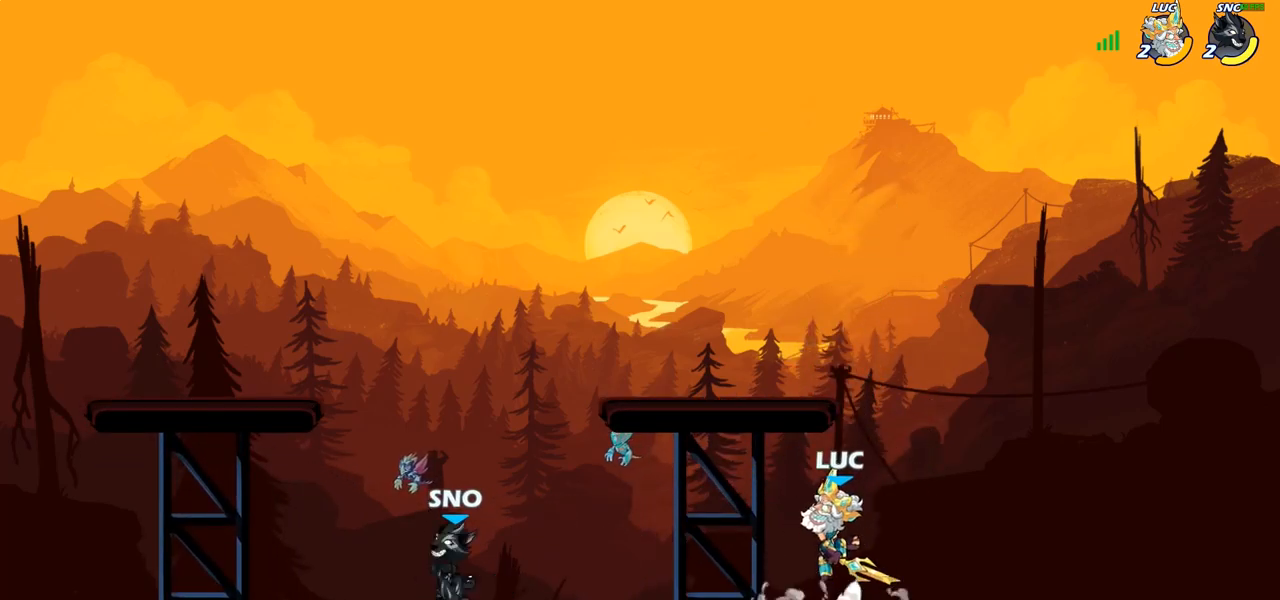
{"dt_ms": 500, "buttons": ["L1", "R1", "R2"], "left_stick": "down-left", "right_stick": "center", "events": [[83, "left_stick", "down-left"], [433, "R1", "down"], [450, "L1", "down"], [500, "R2", "down"]]}
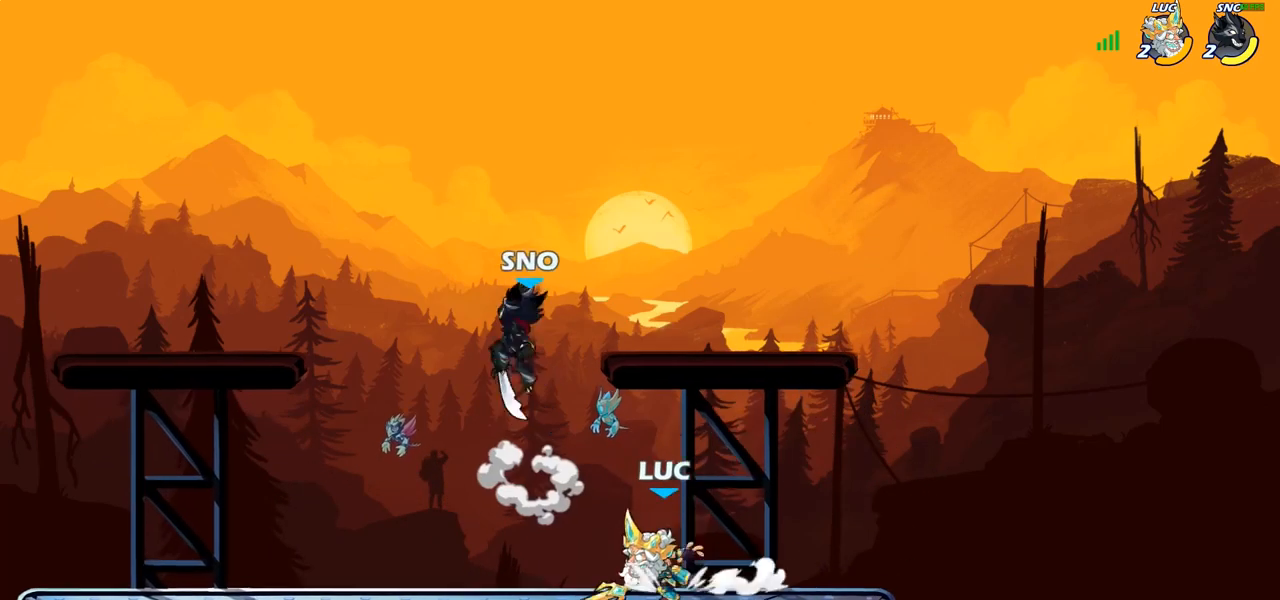
{"dt_ms": 500, "buttons": [], "left_stick": "up-right", "right_stick": "center", "events": [[33, "L1", "up"], [33, "R1", "up"], [67, "left_stick", "left"], [83, "R1", "down"], [167, "R1", "up"], [167, "R2", "up"], [167, "left_stick", "up-left"], [217, "R1", "down"], [317, "R2", "down"], [400, "R1", "up"], [483, "R2", "up"], [483, "left_stick", "up-right"]]}
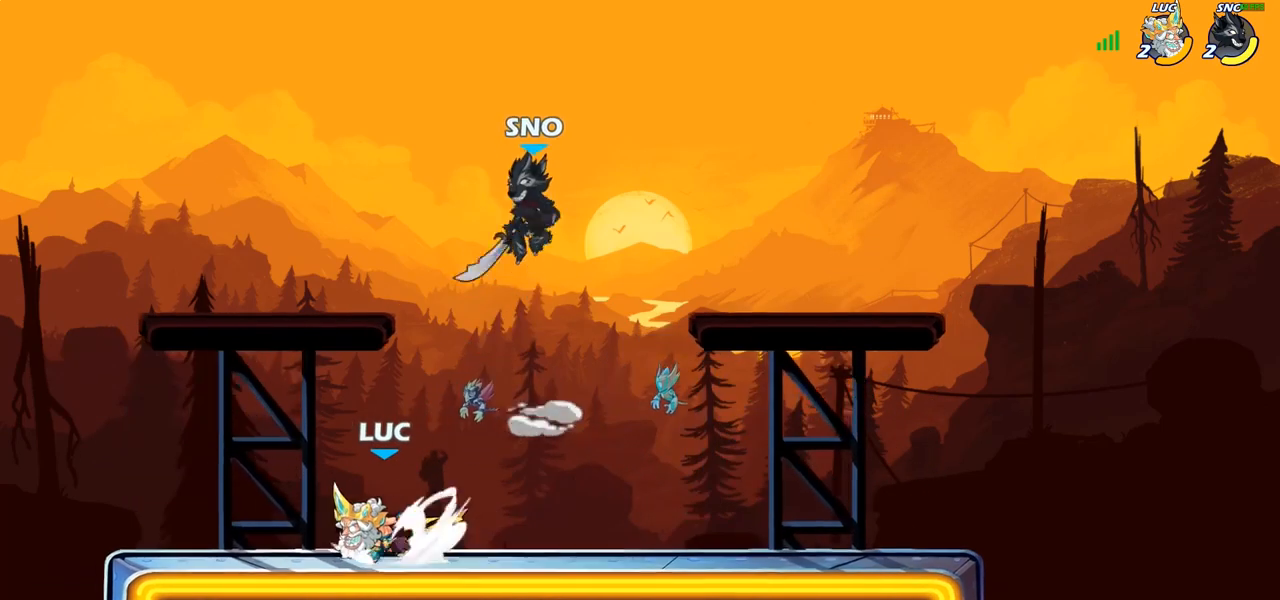
{"dt_ms": 500, "buttons": ["L1"], "left_stick": "left", "right_stick": "center", "events": [[133, "left_stick", "right"], [250, "R2", "down"], [317, "R1", "down"], [433, "R1", "up"], [450, "L1", "down"], [450, "R2", "up"], [467, "left_stick", "left"]]}
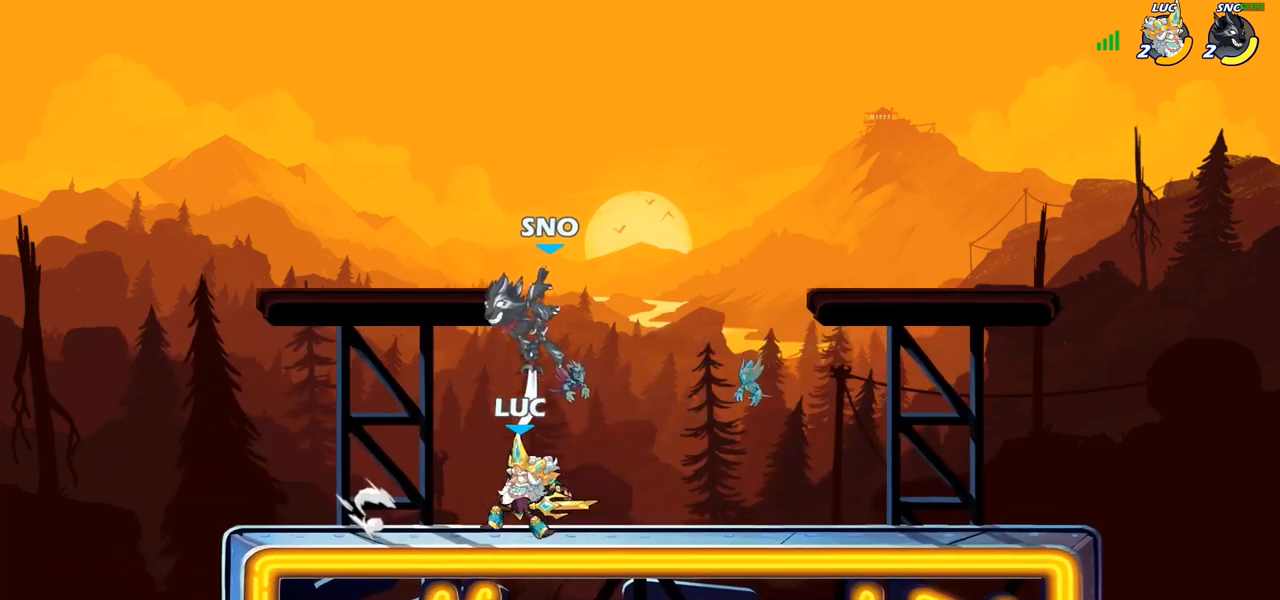
{"dt_ms": 500, "buttons": ["R1"], "left_stick": "center", "right_stick": "center", "events": [[17, "L1", "up"], [17, "SQUARE", "down"], [100, "SQUARE", "up"], [100, "left_stick", "center"], [433, "R1", "down"]]}
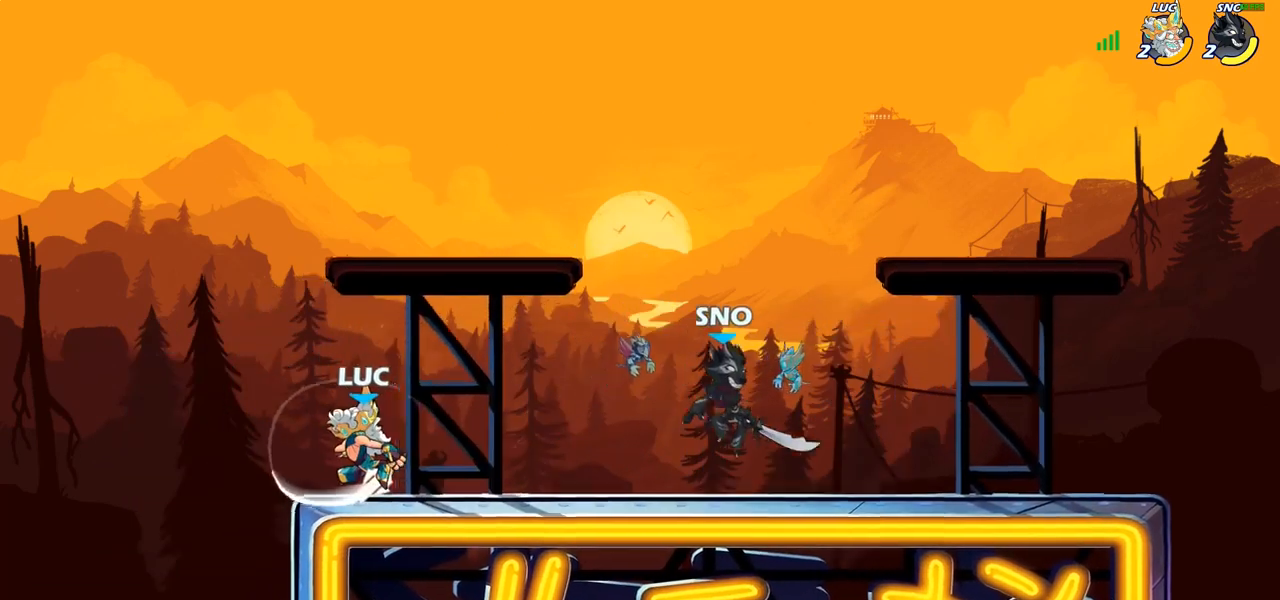
{"dt_ms": 500, "buttons": ["R1", "R2"], "left_stick": "center", "right_stick": "center", "events": [[17, "left_stick", "left"], [50, "R1", "up"], [117, "left_stick", "center"], [217, "CROSS", "down"], [250, "left_stick", "up-right"], [333, "CROSS", "up"], [367, "left_stick", "right"], [433, "R1", "down"], [433, "R2", "down"], [500, "left_stick", "center"]]}
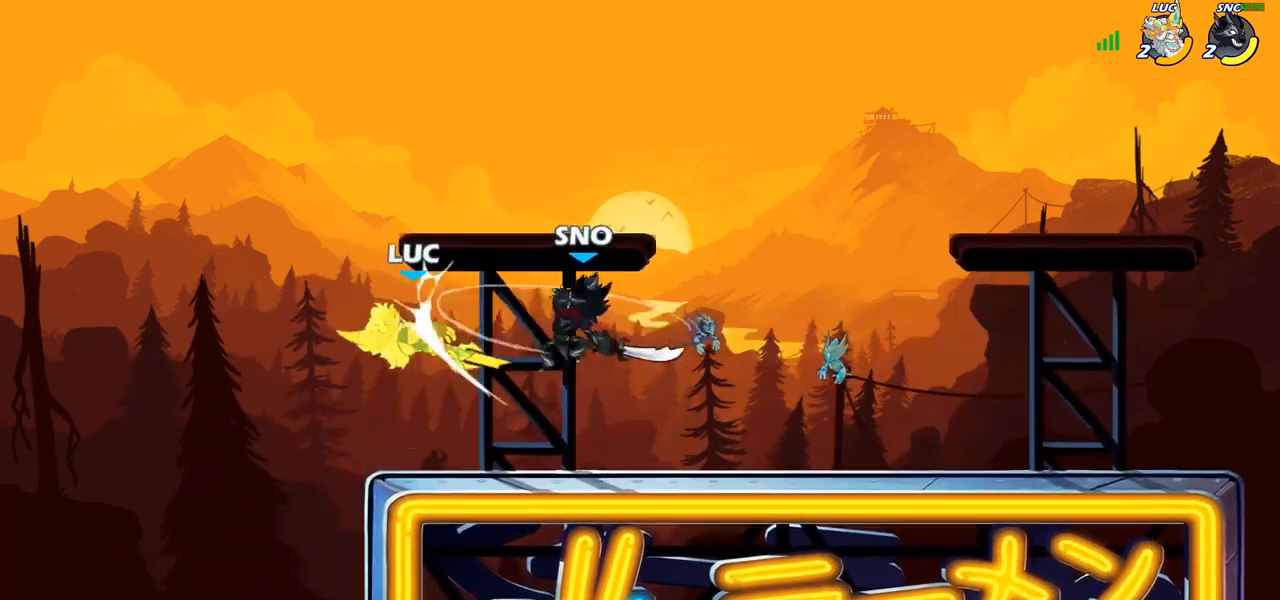
{"dt_ms": 500, "buttons": ["R1", "R2"], "left_stick": "right", "right_stick": "center", "events": [[233, "R1", "up"], [233, "R2", "up"], [233, "left_stick", "right"], [467, "R2", "down"], [483, "R1", "down"]]}